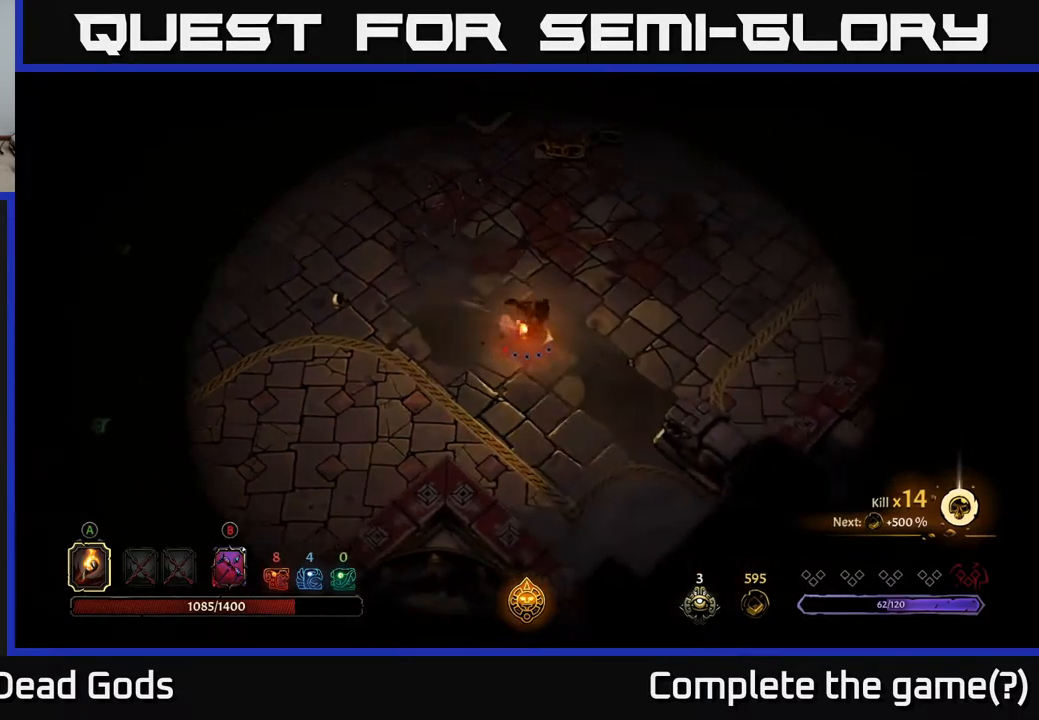
Gameplay with a controller (Xbox layout); each line is a JSON object with the inputs held at the frame after it. "events" lists button and stick changes between this image and that frame as [ms after this image, input, new state], when the widget could be followed in between.
{"buttons": [], "left_stick": "up-right", "right_stick": "center", "events": [[317, "left_stick", "up-right"]]}
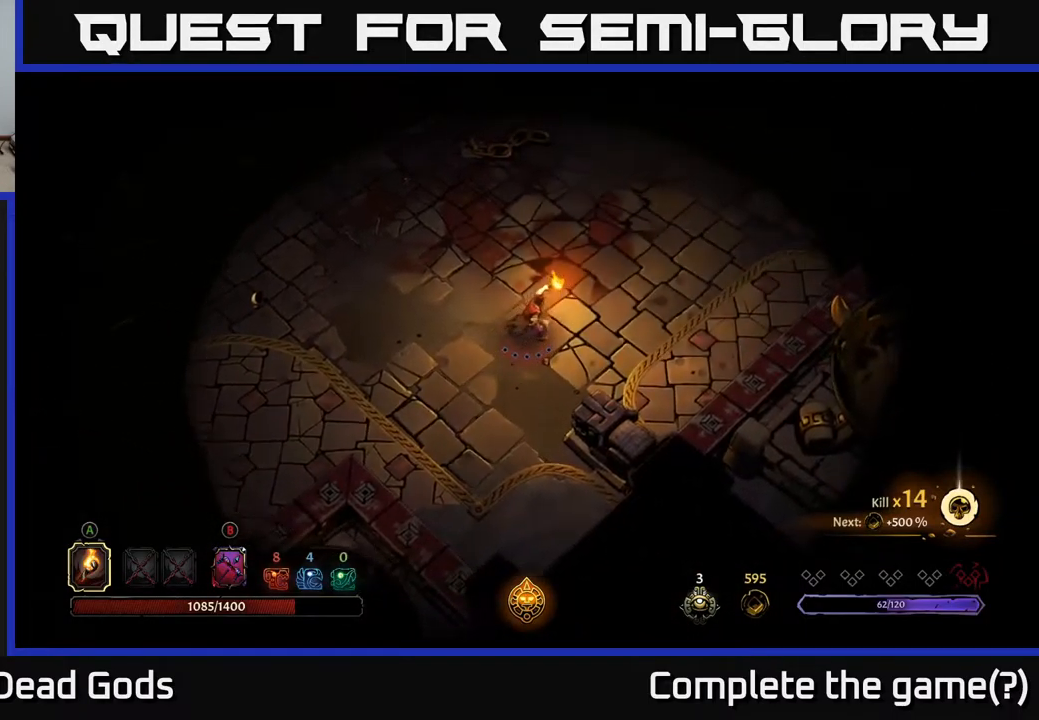
{"buttons": [], "left_stick": "up-right", "right_stick": "center", "events": [[17, "R2", "down"], [233, "R2", "up"]]}
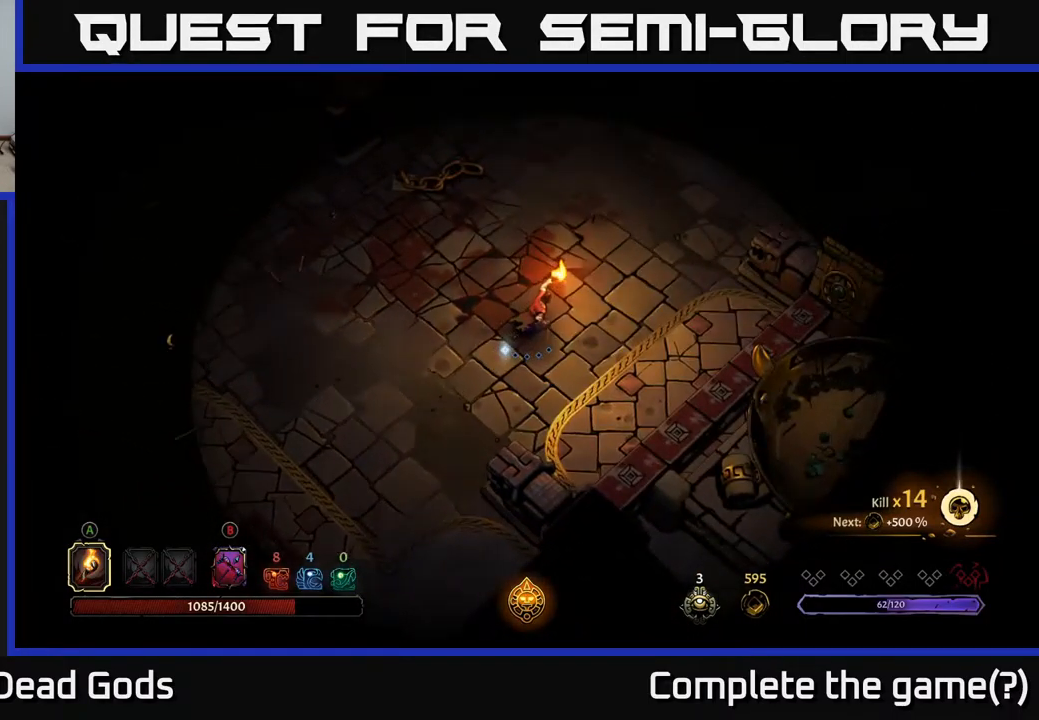
{"buttons": [], "left_stick": "up", "right_stick": "center", "events": [[67, "R2", "down"], [250, "R2", "up"], [417, "left_stick", "up"]]}
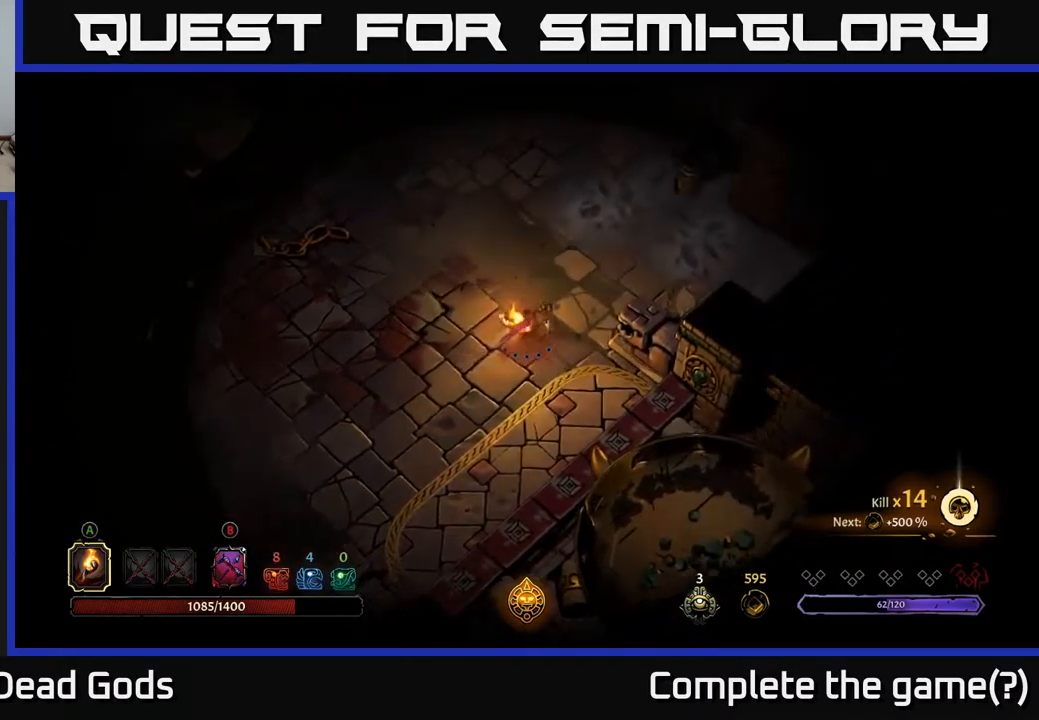
{"buttons": [], "left_stick": "up", "right_stick": "center", "events": []}
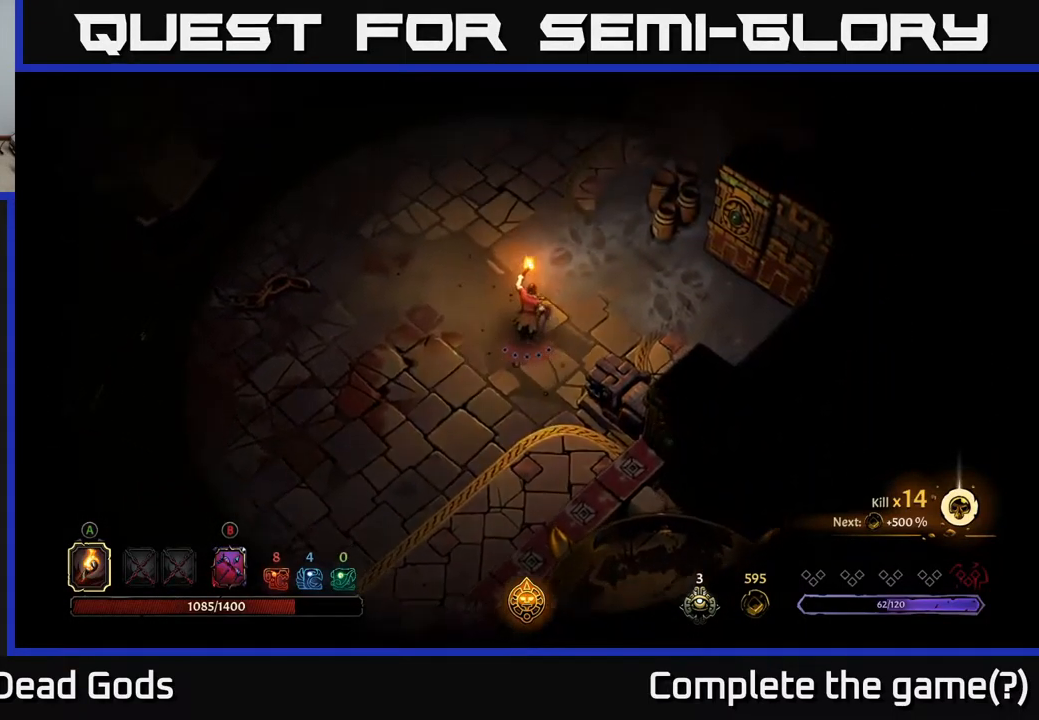
{"buttons": [], "left_stick": "up", "right_stick": "center", "events": []}
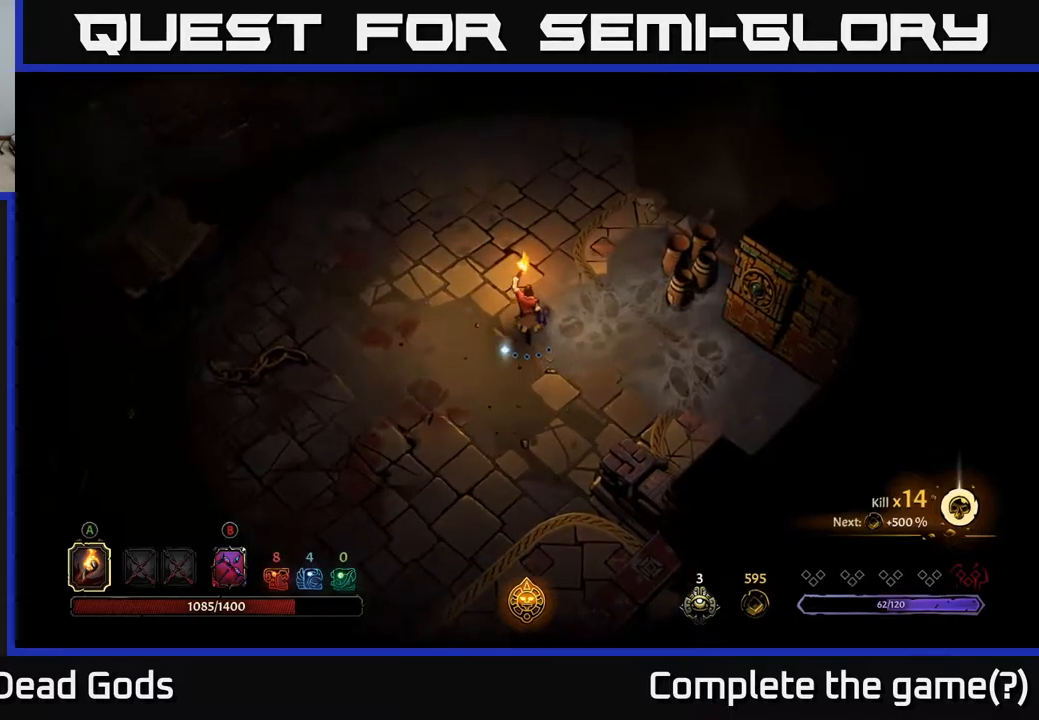
{"buttons": [], "left_stick": "up-left", "right_stick": "center", "events": [[50, "R2", "down"], [234, "R2", "up"], [467, "left_stick", "up-left"]]}
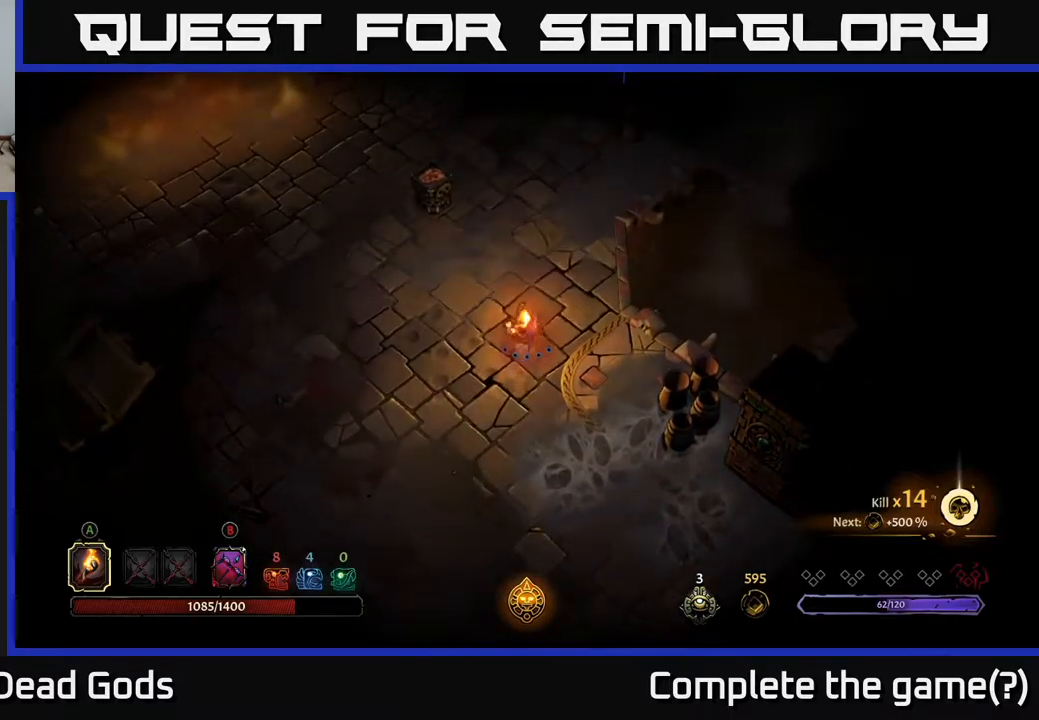
{"buttons": [], "left_stick": "up", "right_stick": "center", "events": [[134, "left_stick", "up"]]}
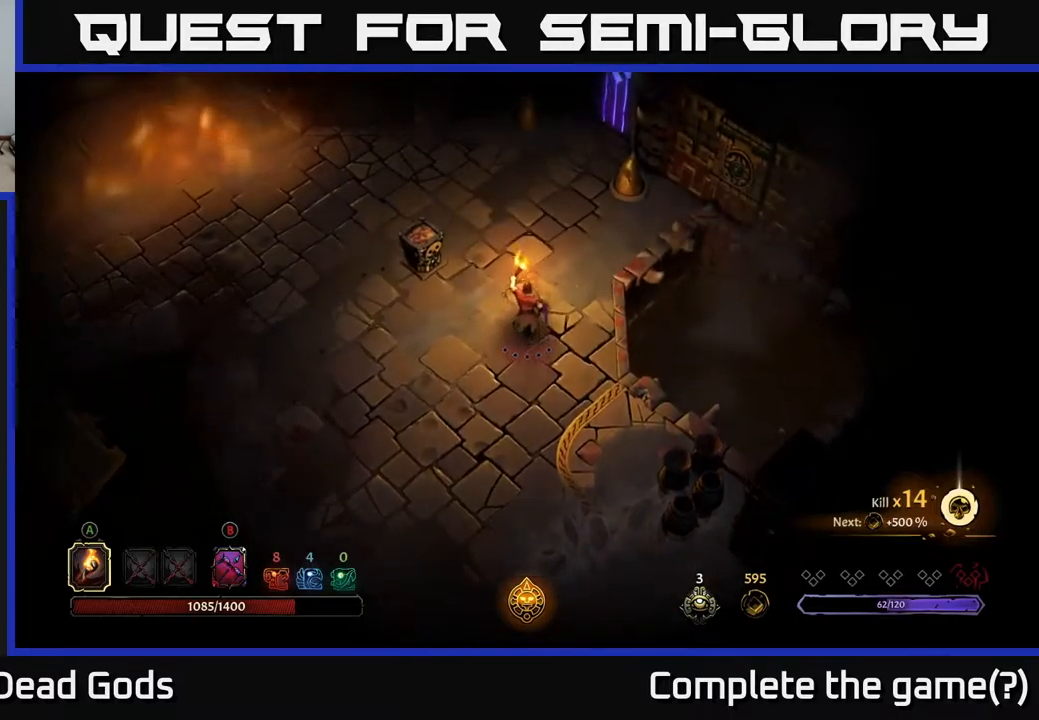
{"buttons": [], "left_stick": "up-left", "right_stick": "center", "events": [[100, "left_stick", "up-left"], [367, "A", "down"], [484, "A", "up"]]}
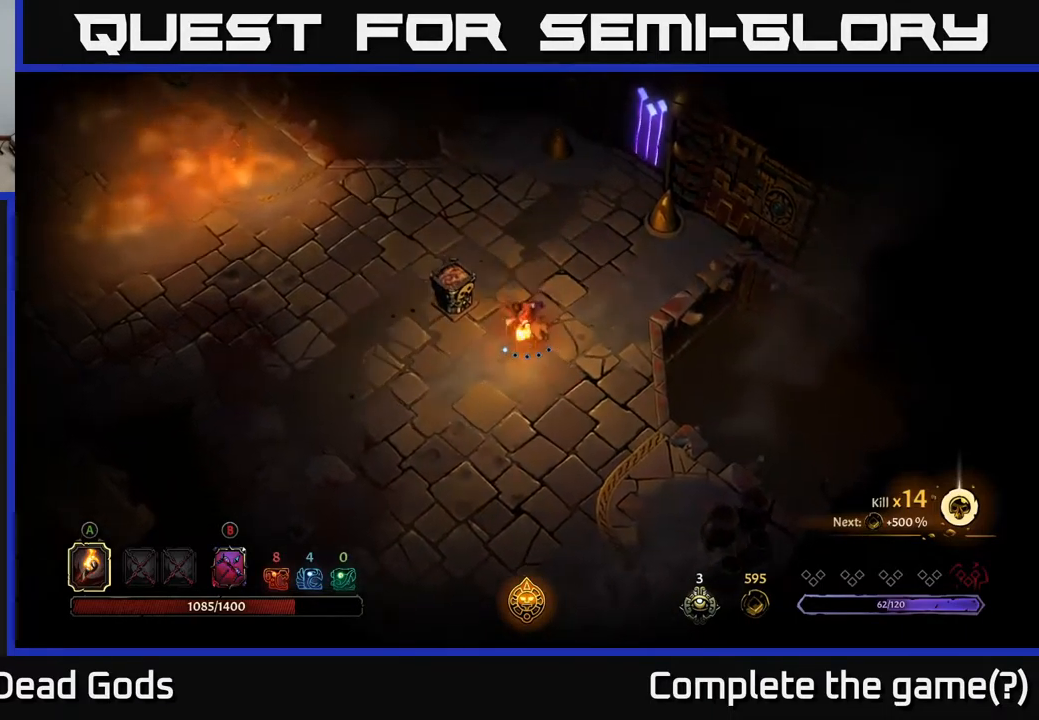
{"buttons": [], "left_stick": "up-right", "right_stick": "center", "events": [[67, "left_stick", "center"], [300, "left_stick", "up"], [350, "left_stick", "up-right"]]}
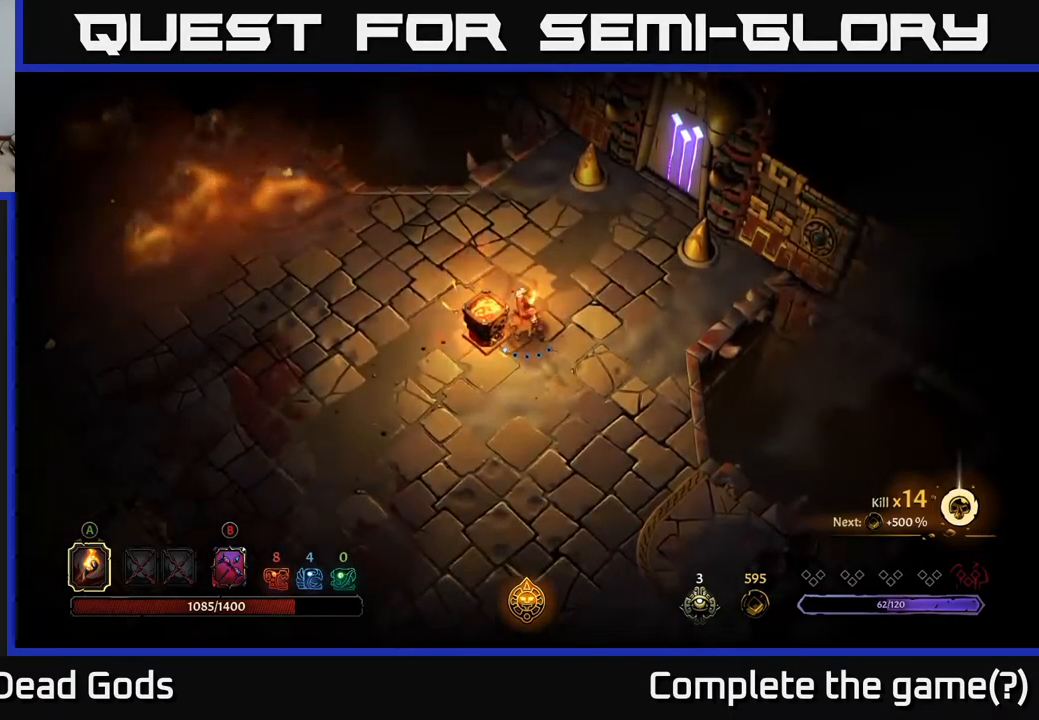
{"buttons": [], "left_stick": "up-right", "right_stick": "center", "events": [[350, "R2", "down"], [484, "R2", "up"]]}
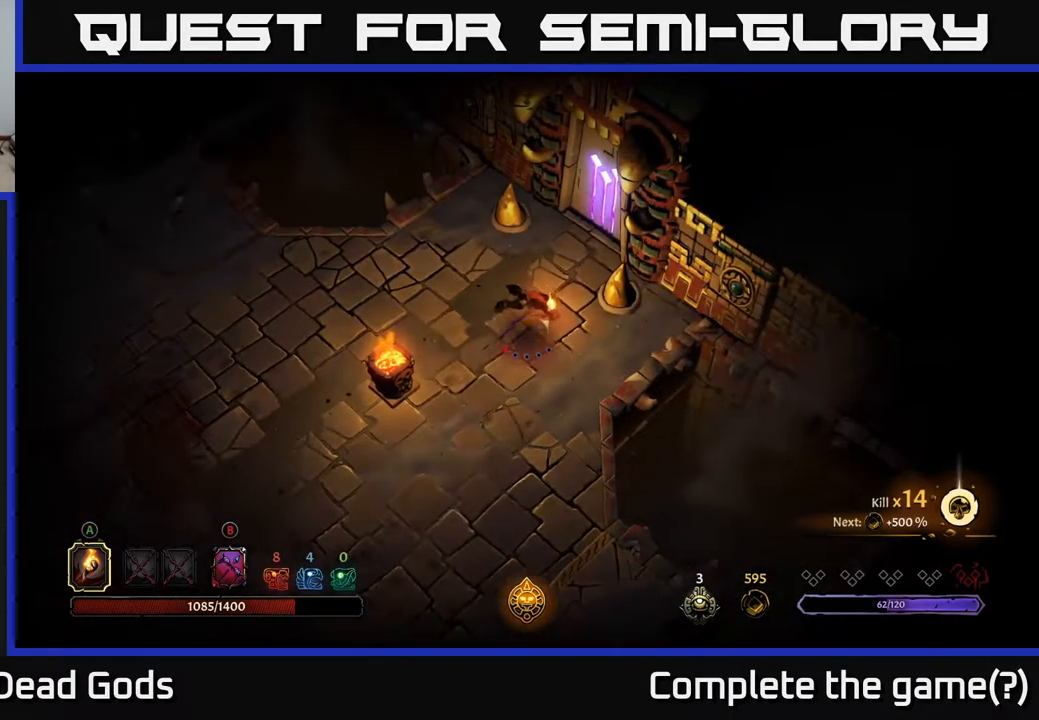
{"buttons": [], "left_stick": "up", "right_stick": "center", "events": [[117, "left_stick", "up"]]}
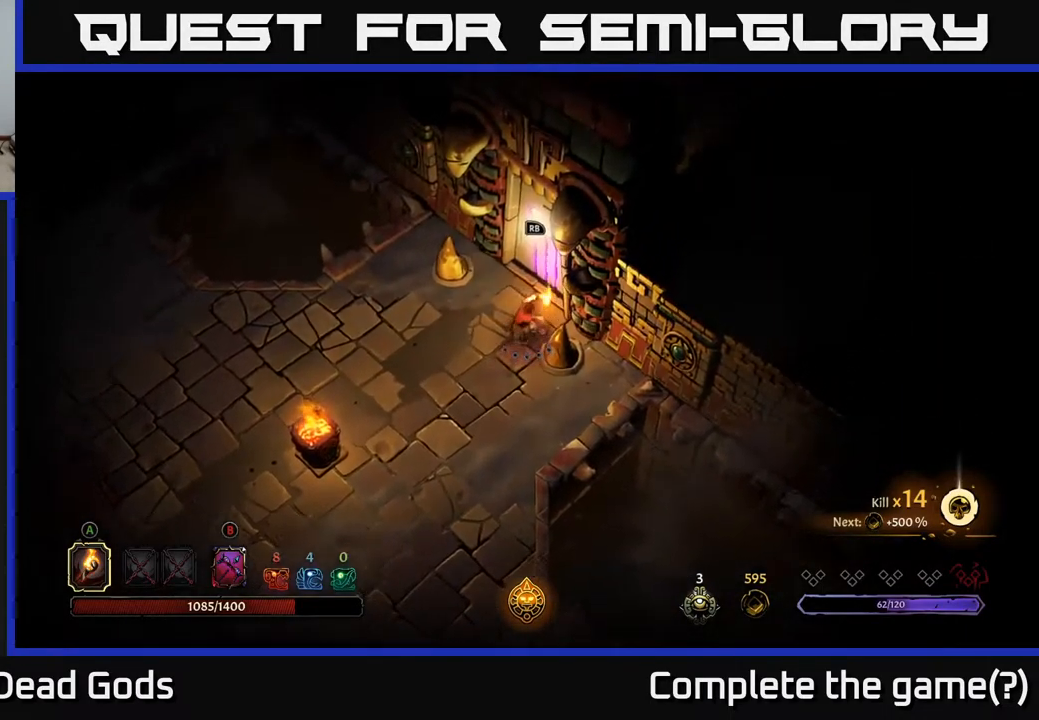
{"buttons": [], "left_stick": "center", "right_stick": "center", "events": [[267, "left_stick", "center"]]}
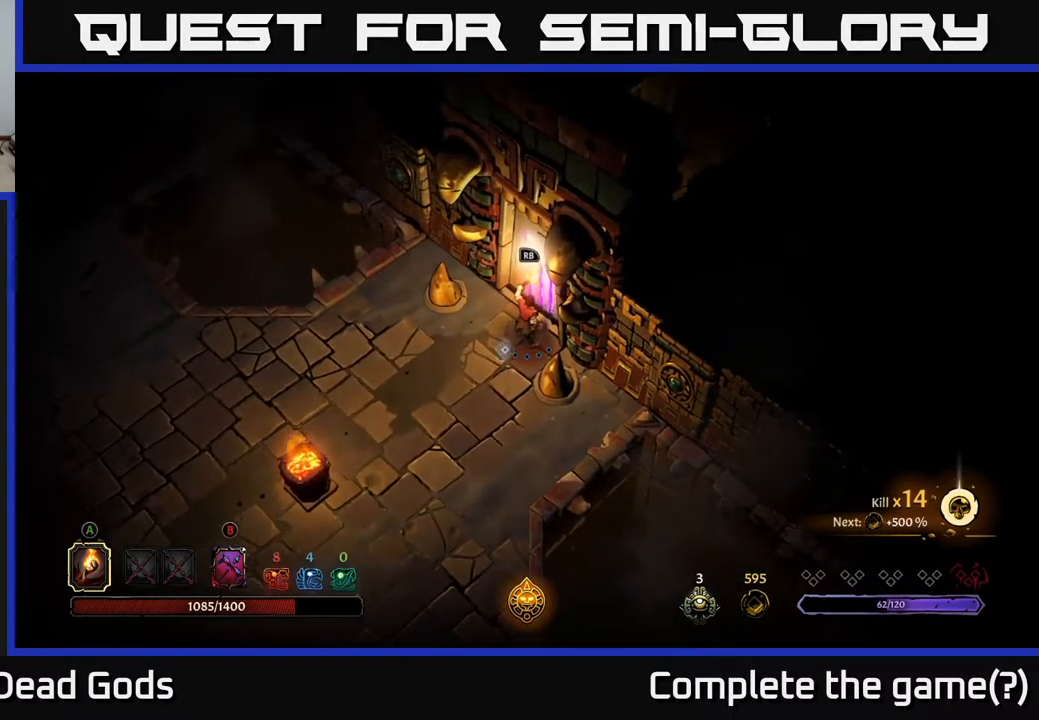
{"buttons": [], "left_stick": "center", "right_stick": "center", "events": []}
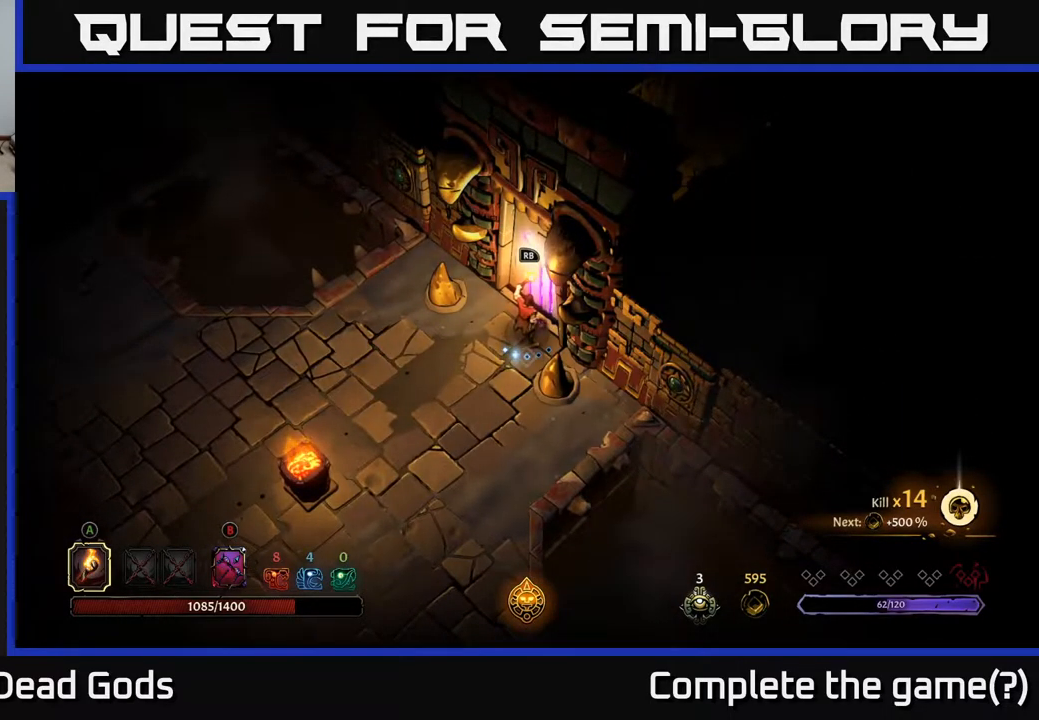
{"buttons": [], "left_stick": "center", "right_stick": "center", "events": []}
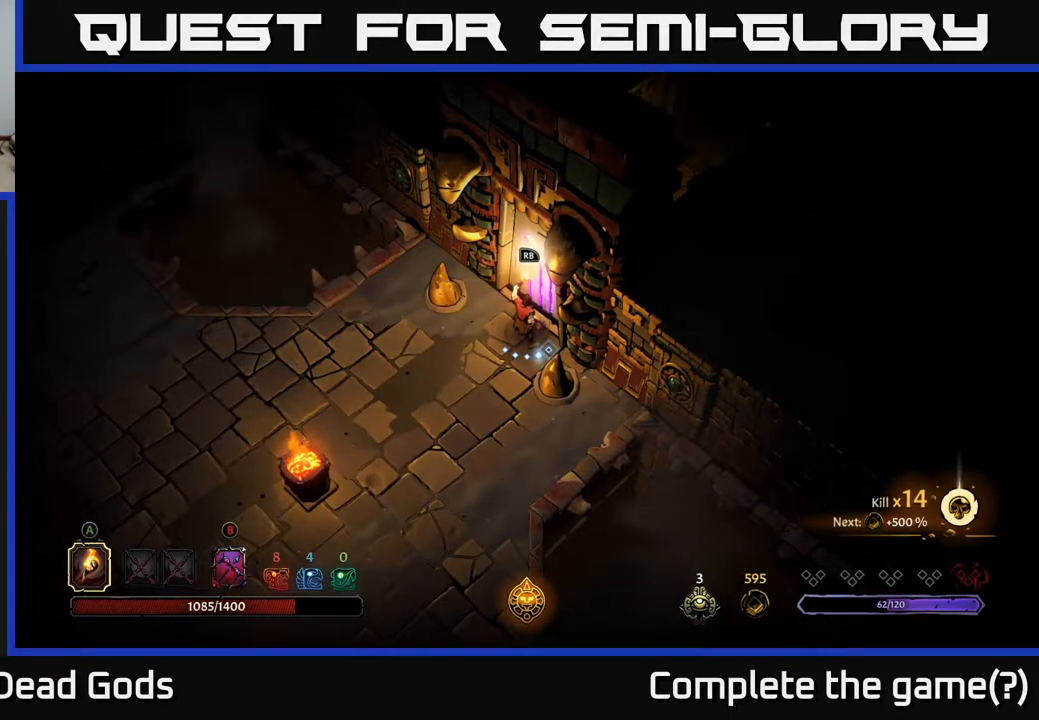
{"buttons": [], "left_stick": "center", "right_stick": "center", "events": [[167, "R1", "down"], [267, "R1", "up"]]}
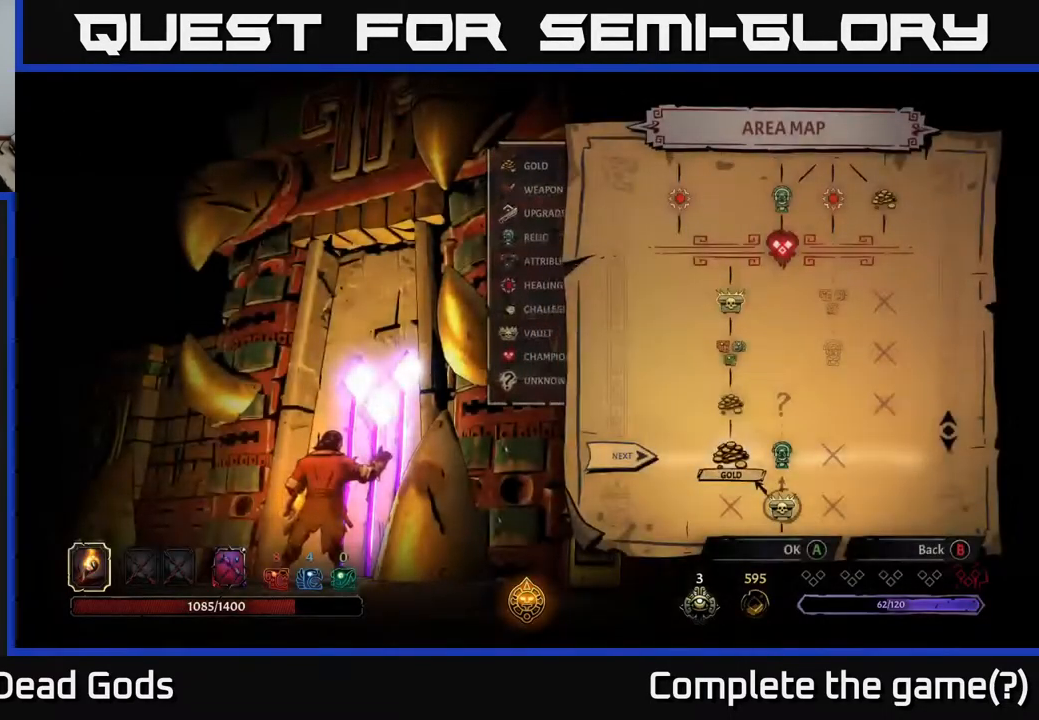
{"buttons": [], "left_stick": "center", "right_stick": "center", "events": []}
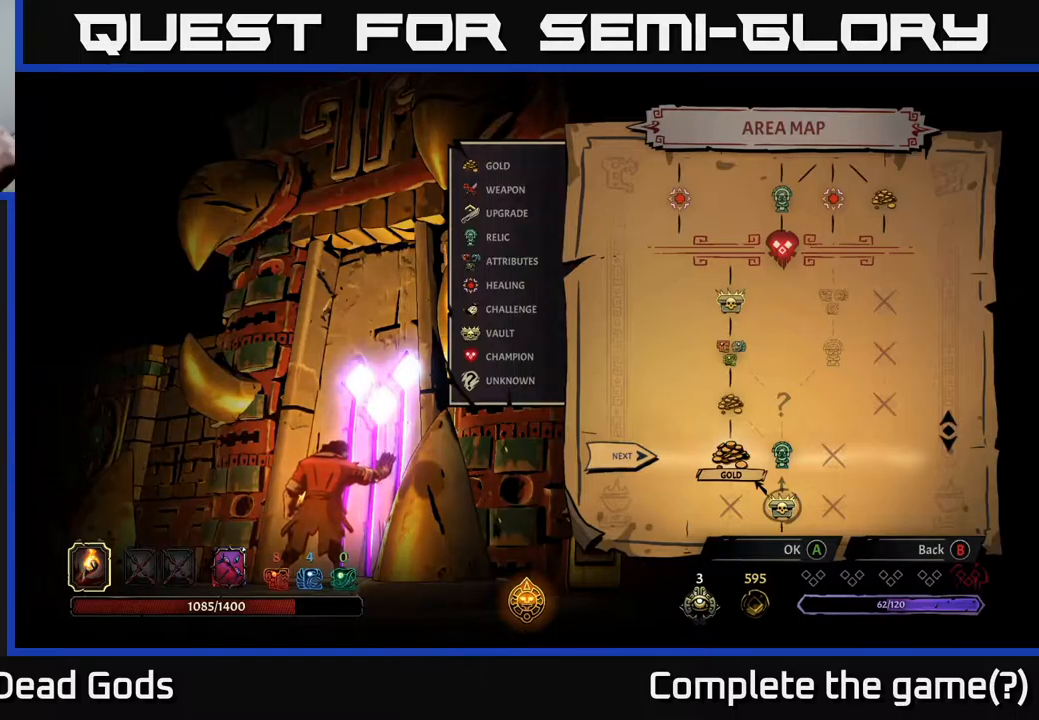
{"buttons": [], "left_stick": "center", "right_stick": "center", "events": []}
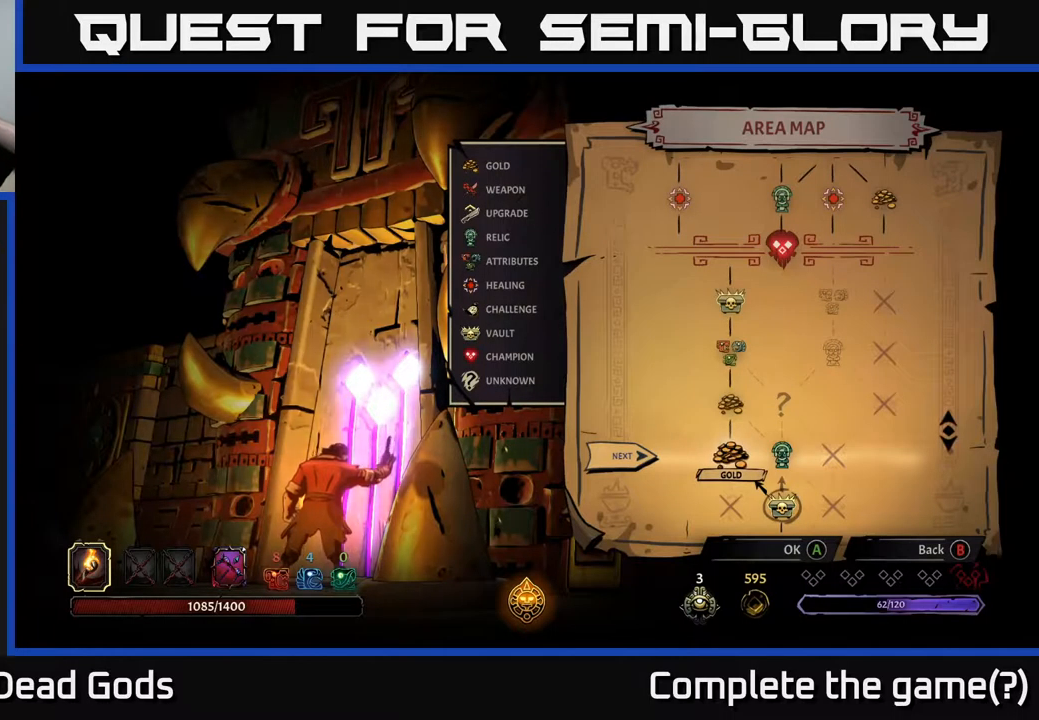
{"buttons": [], "left_stick": "center", "right_stick": "center", "events": []}
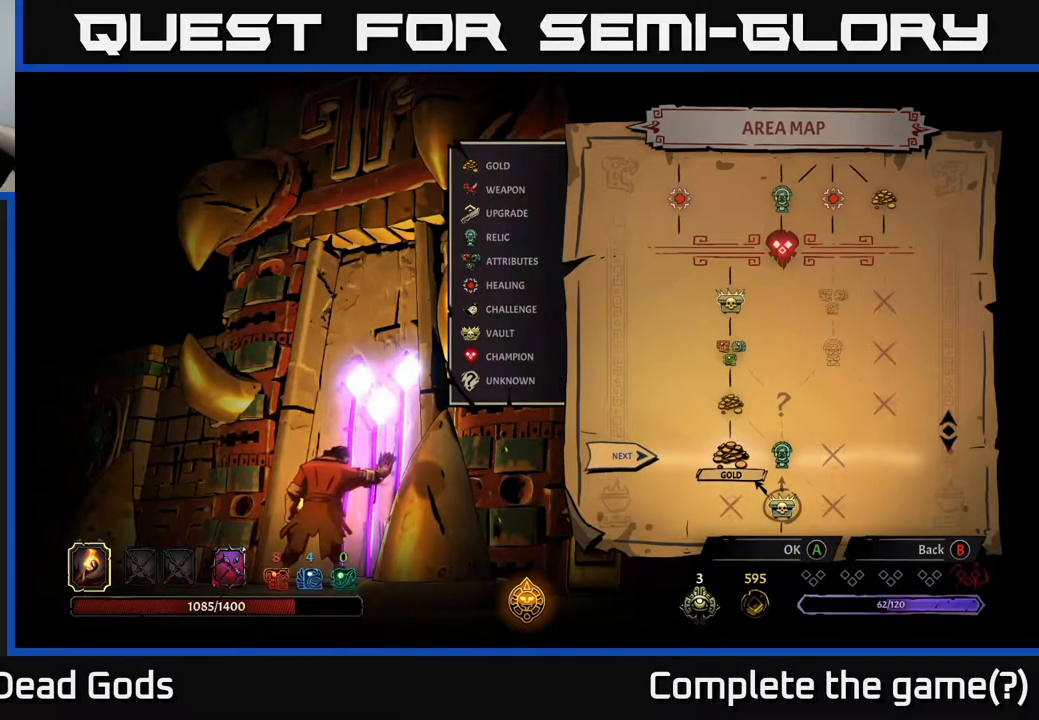
{"buttons": [], "left_stick": "center", "right_stick": "center", "events": []}
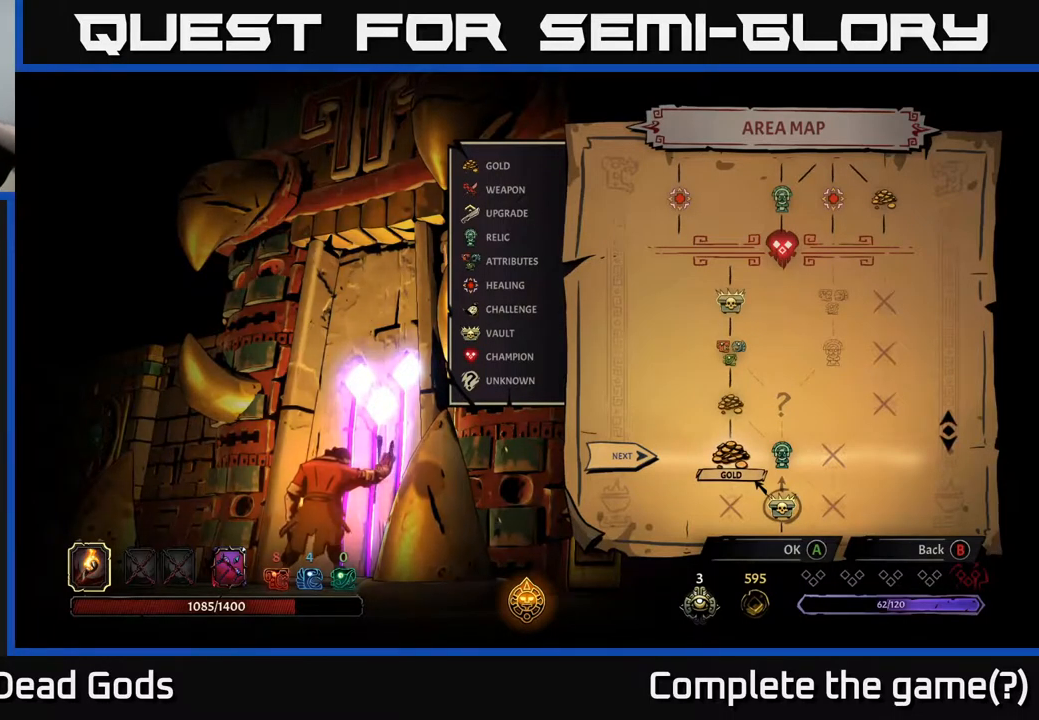
{"buttons": [], "left_stick": "center", "right_stick": "center", "events": []}
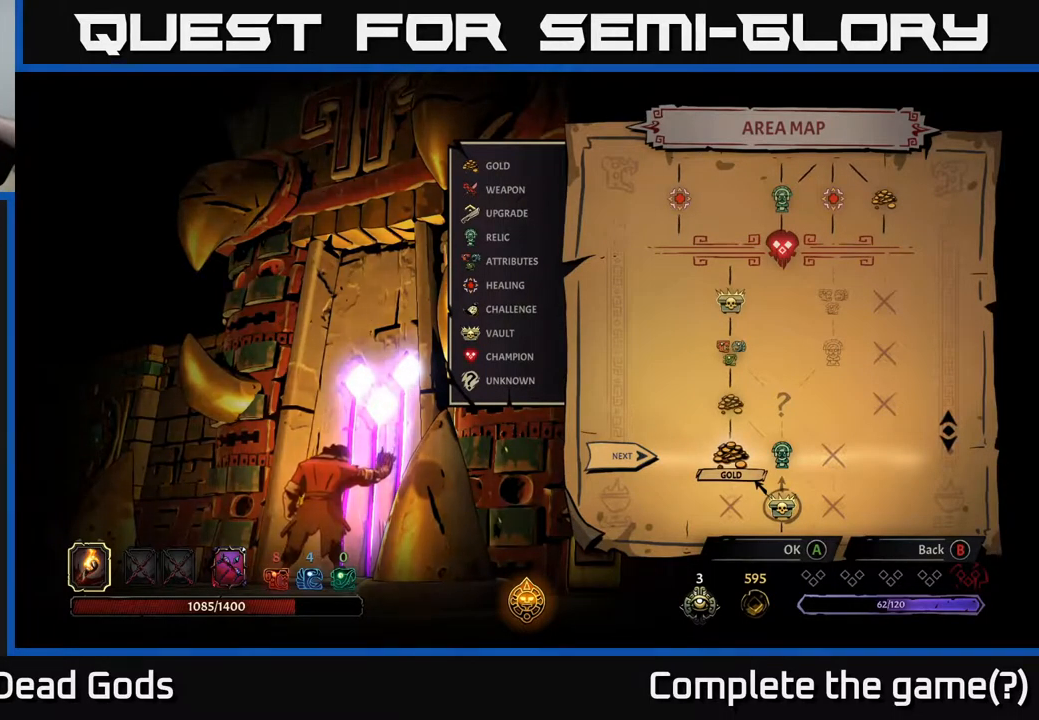
{"buttons": [], "left_stick": "center", "right_stick": "center", "events": []}
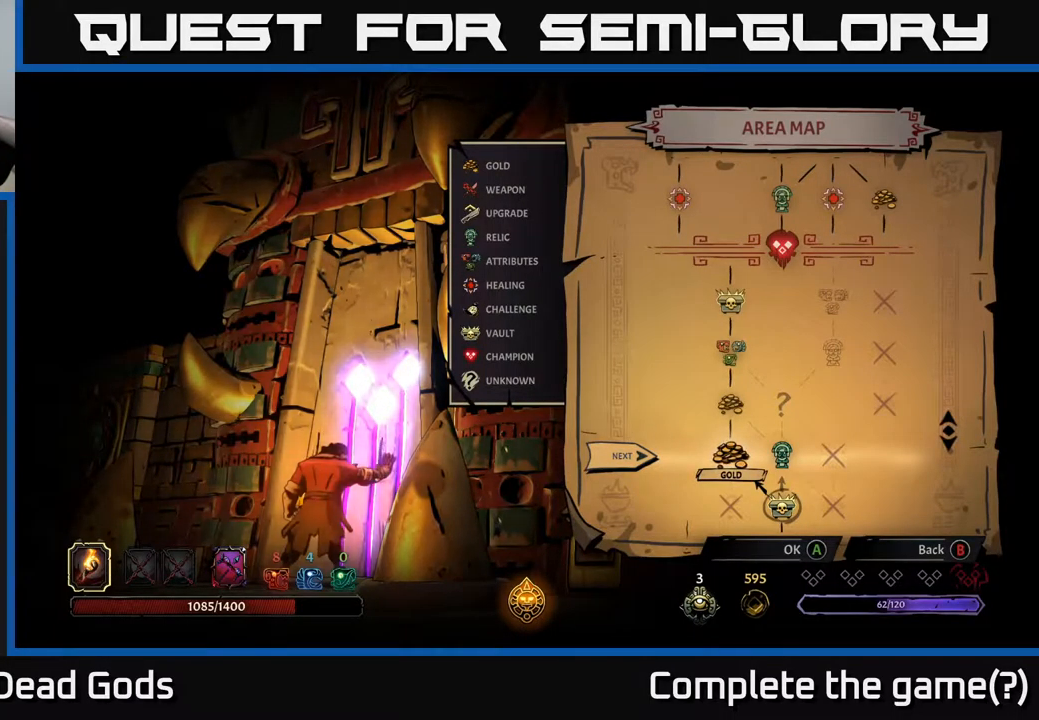
{"buttons": [], "left_stick": "center", "right_stick": "center", "events": [[317, "DPAD_RIGHT", "down"], [467, "DPAD_RIGHT", "up"]]}
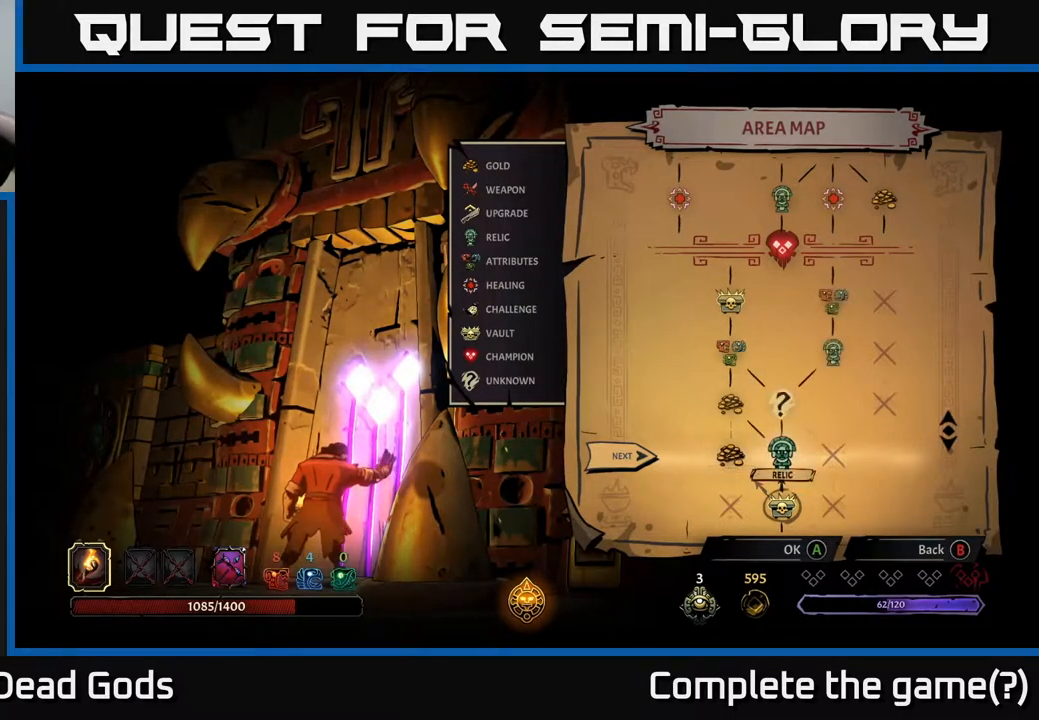
{"buttons": [], "left_stick": "center", "right_stick": "center", "events": []}
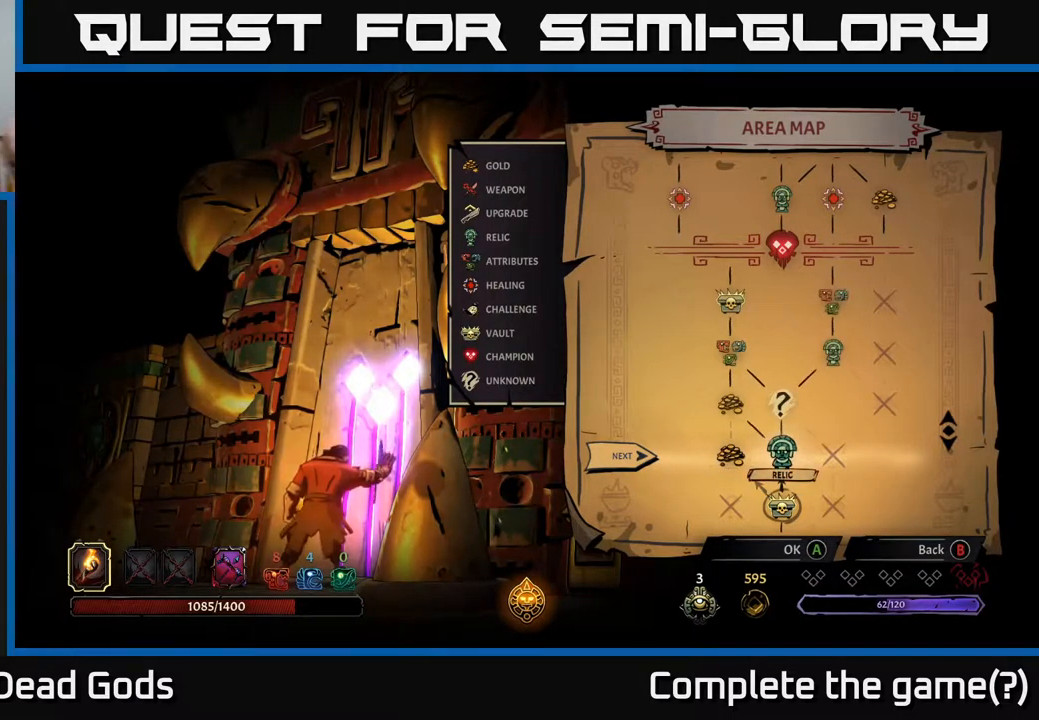
{"buttons": [], "left_stick": "center", "right_stick": "center", "events": []}
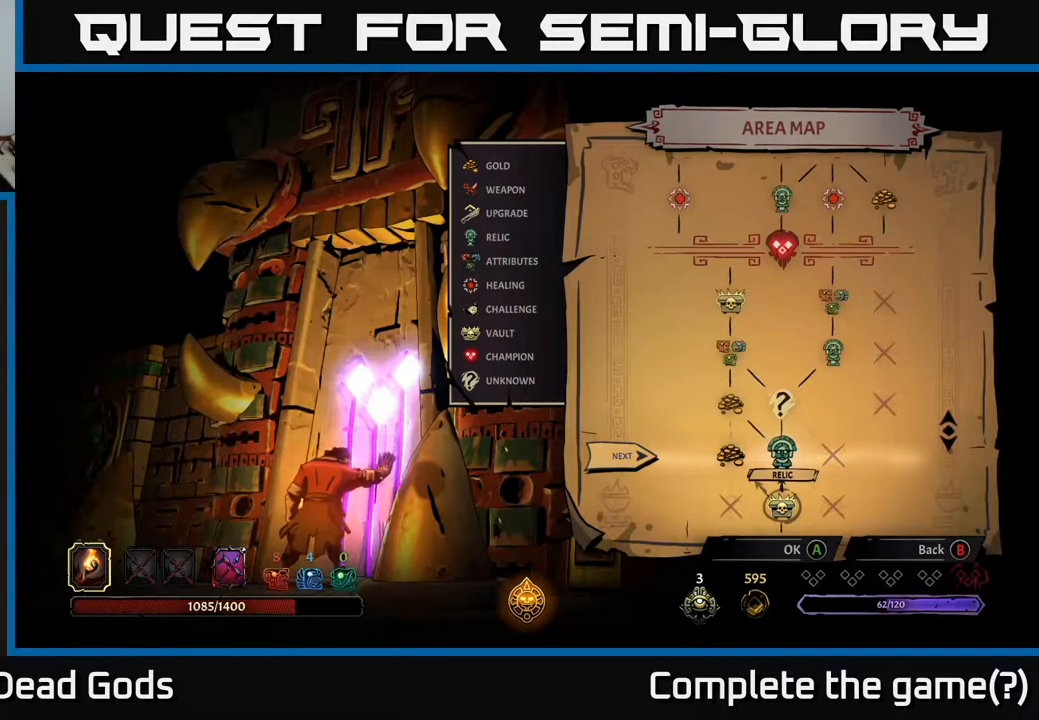
{"buttons": [], "left_stick": "center", "right_stick": "center", "events": [[34, "DPAD_LEFT", "down"], [134, "DPAD_LEFT", "up"]]}
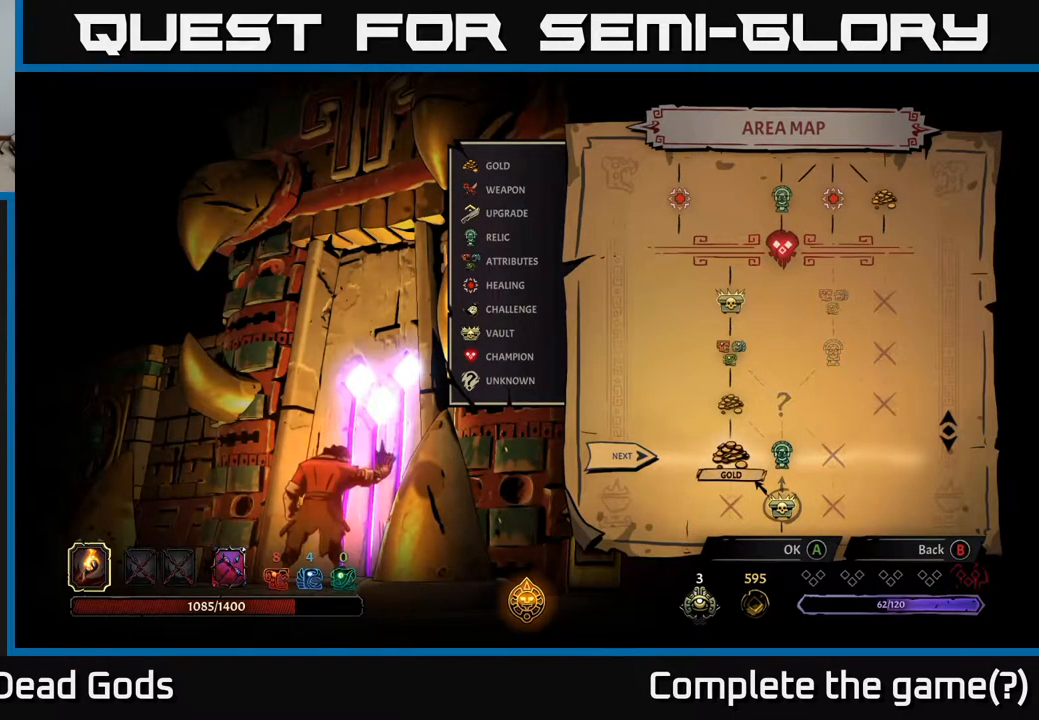
{"buttons": [], "left_stick": "center", "right_stick": "center", "events": []}
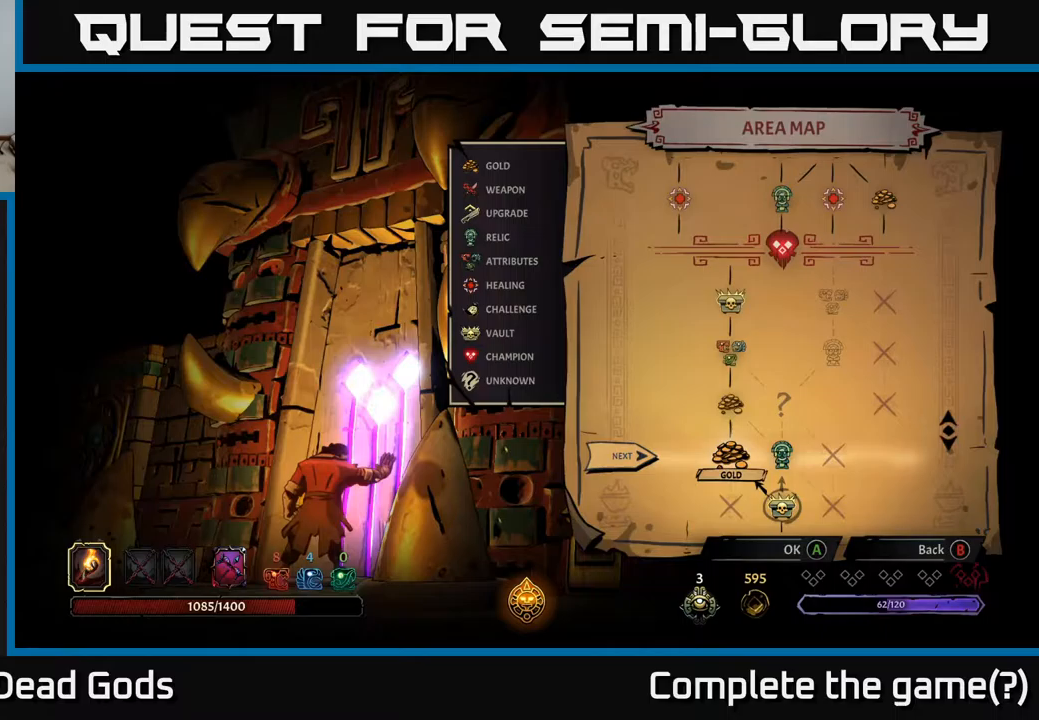
{"buttons": [], "left_stick": "center", "right_stick": "center", "events": []}
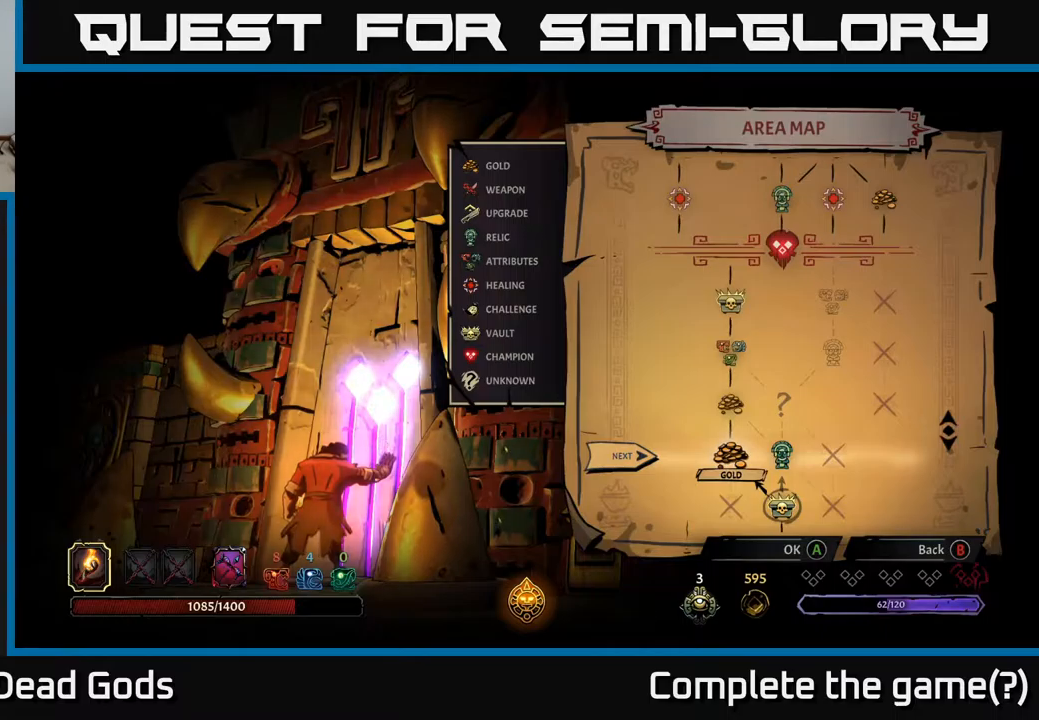
{"buttons": [], "left_stick": "center", "right_stick": "center", "events": []}
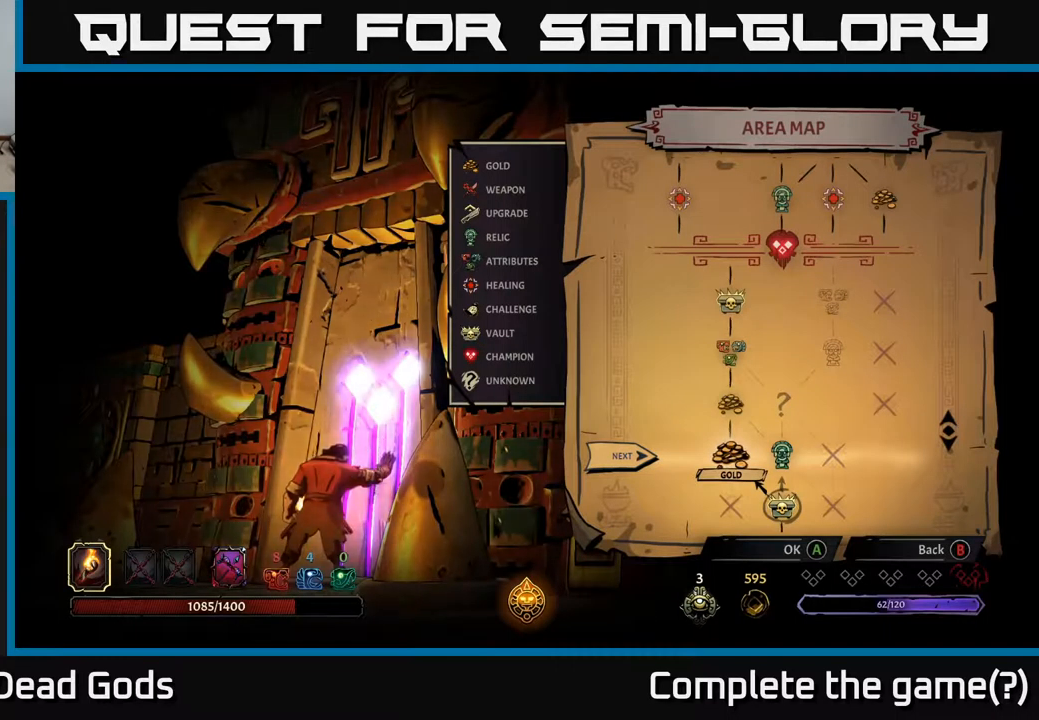
{"buttons": [], "left_stick": "center", "right_stick": "center", "events": [[217, "A", "down"], [400, "A", "up"]]}